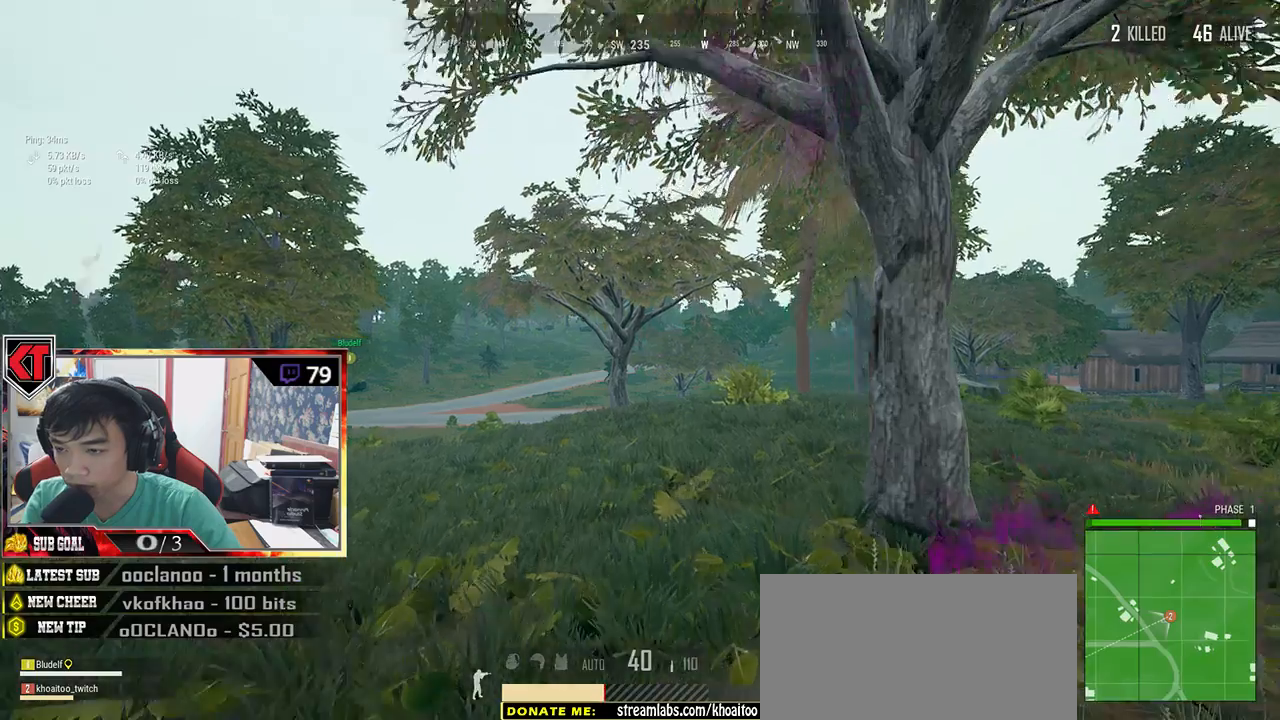
Gameplay with keyboard and mouse; each line is a JSON object with the keys and mouse buttons held at the frame after it. "events" lists presses ("down") and releases ("up") of "a", "c", "ctrl", "d", "e", "f", "q", "r", "s", "shift", "space", "tab", "v", "w", "x", "z", "mouse_left", "mouse_wheel" and "mouse_right" between this image and that frame as [ms after this image, input, new state], when the widget could be followed in between. "mouse_left", "mouse_wheel", "mouse_right" = the "left", "wheel", "right" buttons of the "mouse" list. No other keys are recorded. "wheel" means that the mouse wheel is clicked or scrolled. Mouse movement is not recorded.
{"keys": ["shift", "w"], "mouse": [], "events": []}
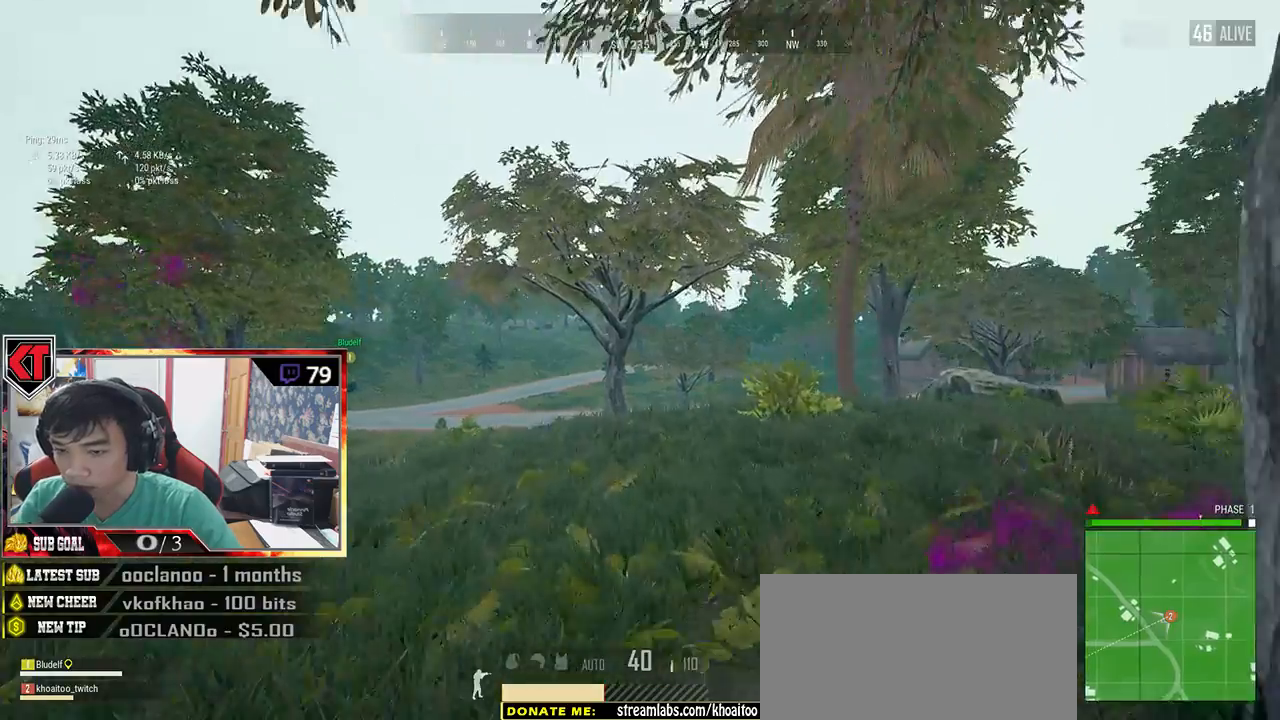
{"keys": ["shift", "w"], "mouse": [], "events": []}
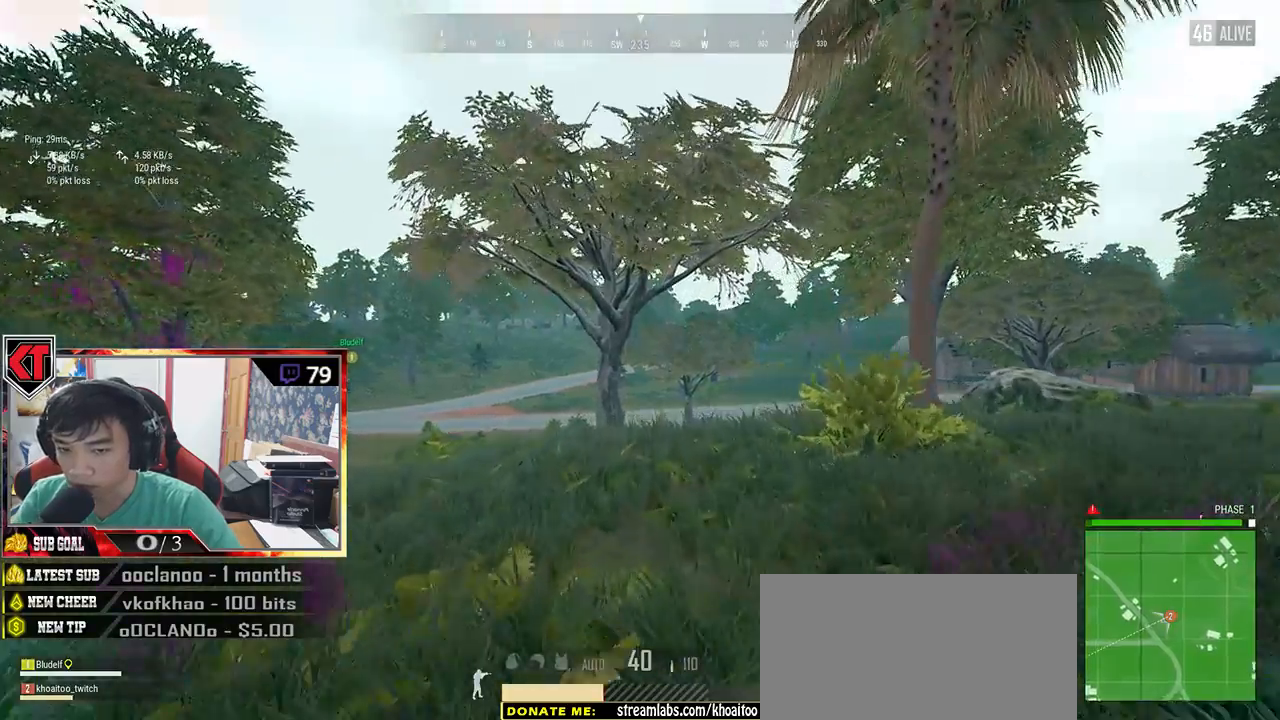
{"keys": ["shift", "w"], "mouse": [], "events": []}
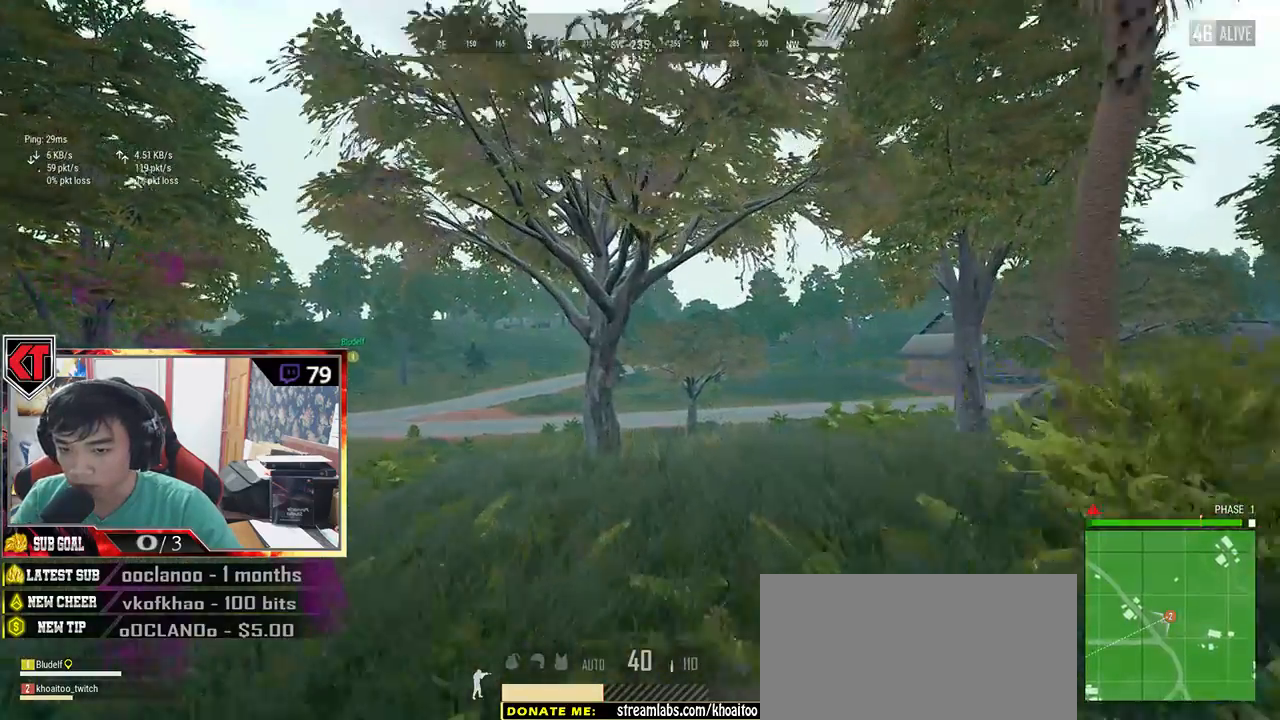
{"keys": ["shift", "w"], "mouse": [], "events": []}
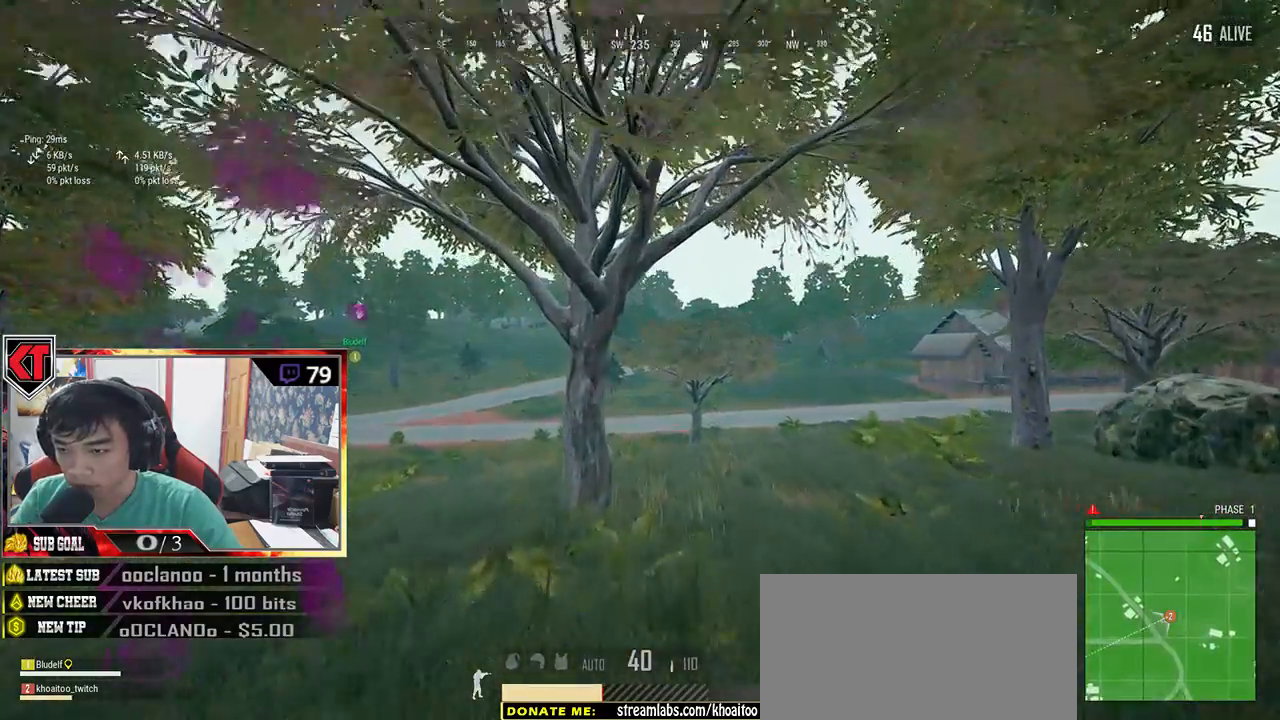
{"keys": ["shift", "w"], "mouse": [], "events": []}
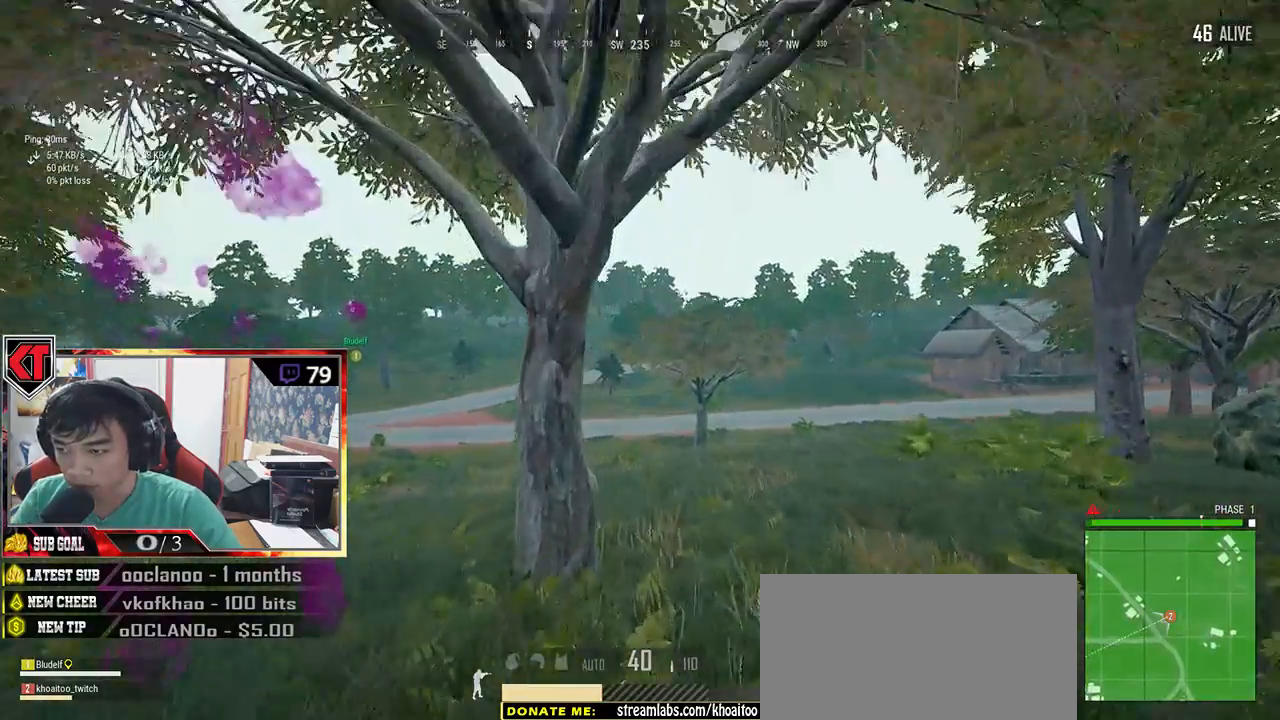
{"keys": ["d", "shift", "w"], "mouse": [], "events": [[450, "d", "down"]]}
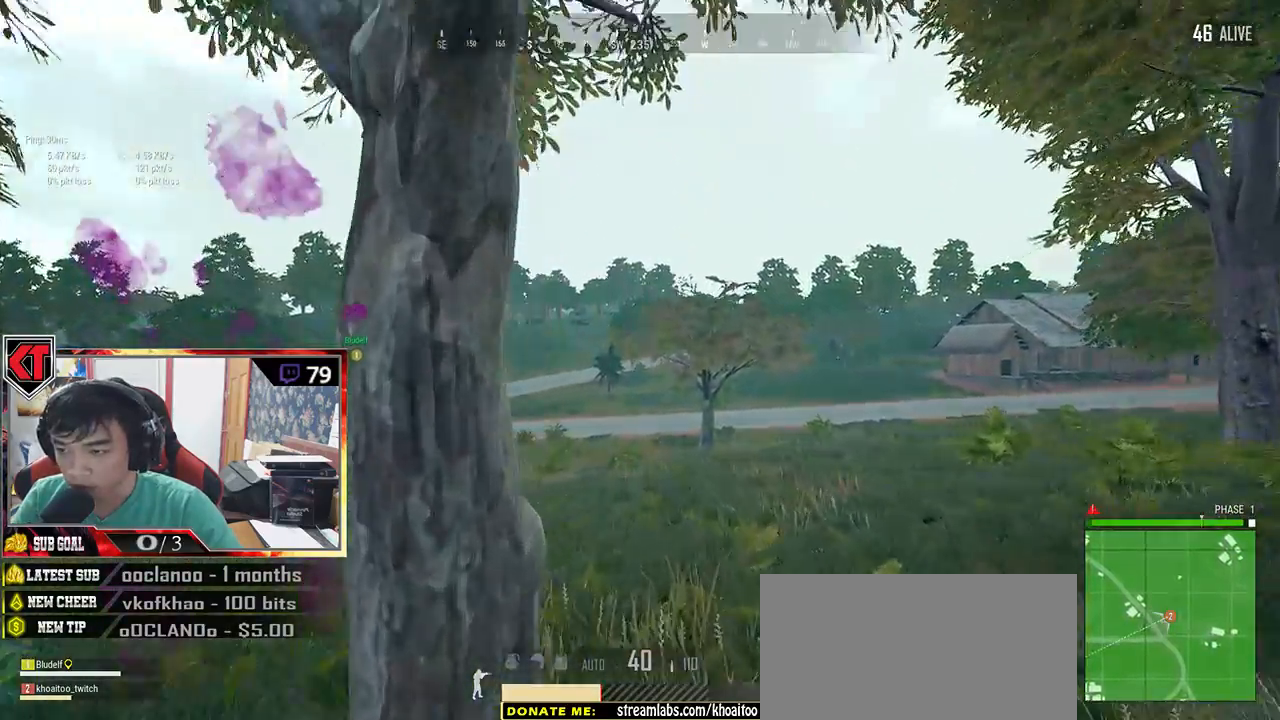
{"keys": ["d", "shift", "w"], "mouse": [], "events": [[100, "d", "up"], [184, "d", "down"]]}
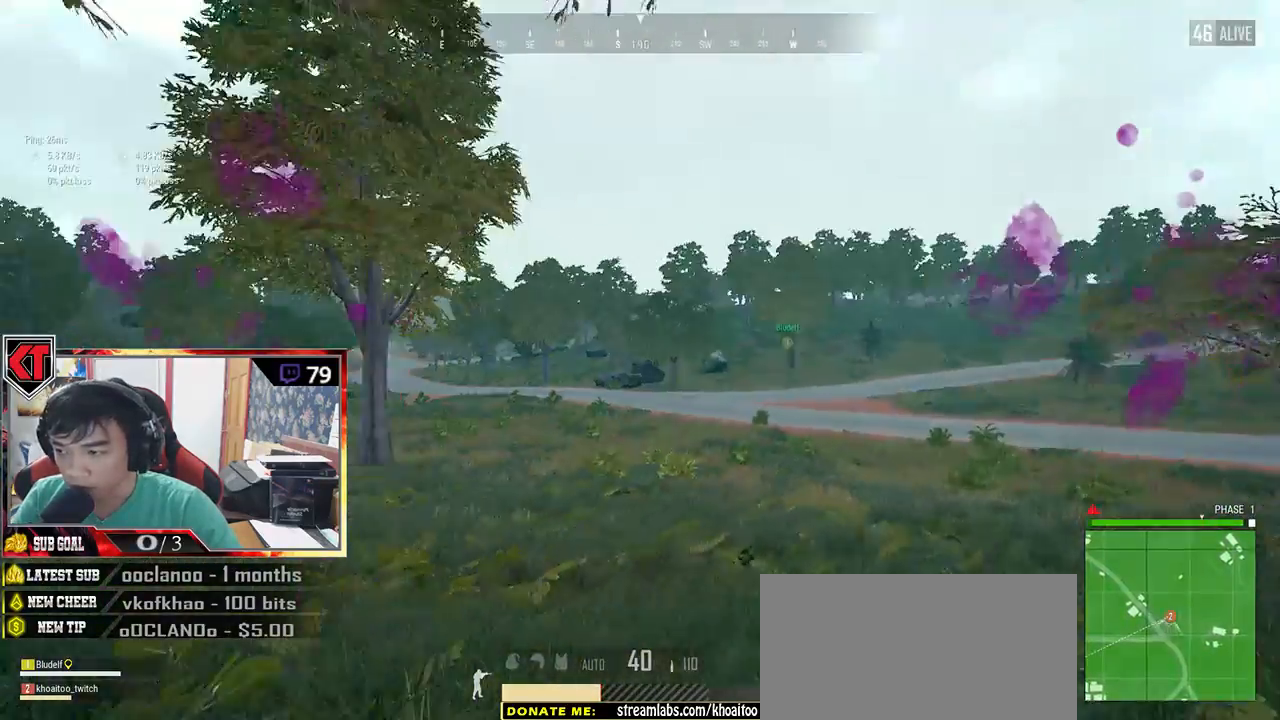
{"keys": ["shift", "w"], "mouse": [], "events": [[100, "d", "up"]]}
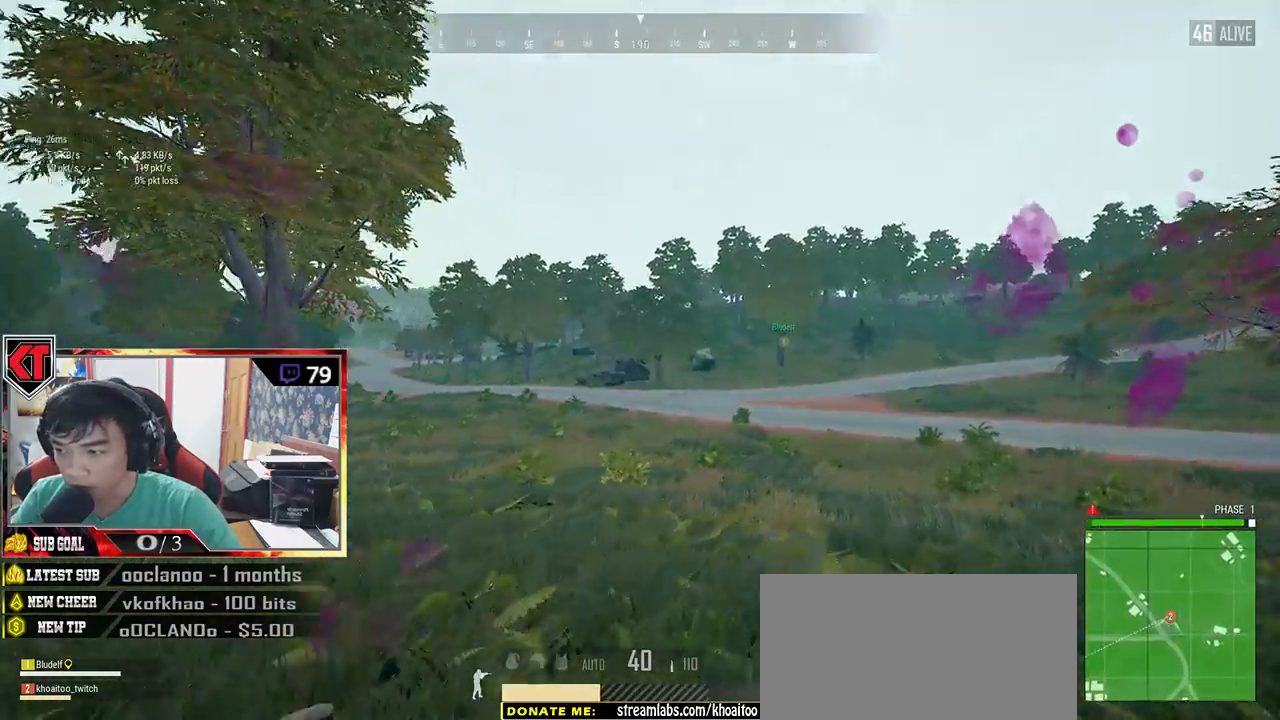
{"keys": ["shift", "w"], "mouse": [], "events": []}
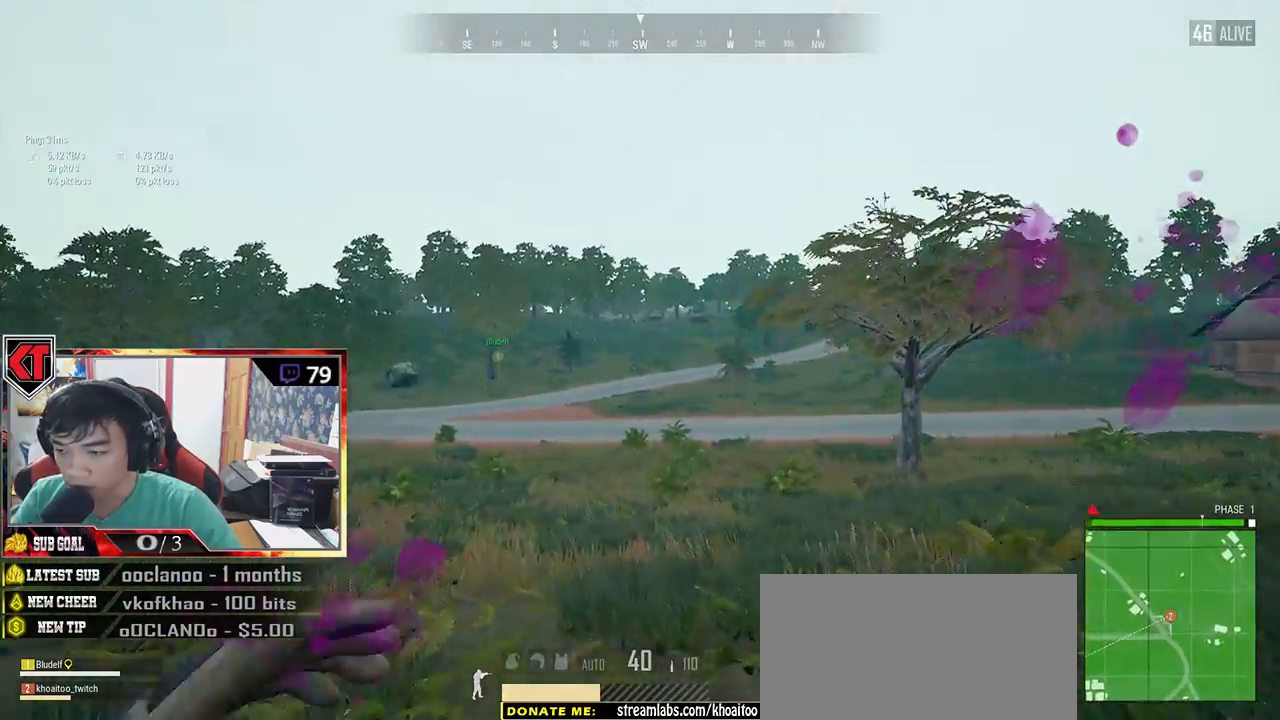
{"keys": ["shift", "w"], "mouse": [], "events": []}
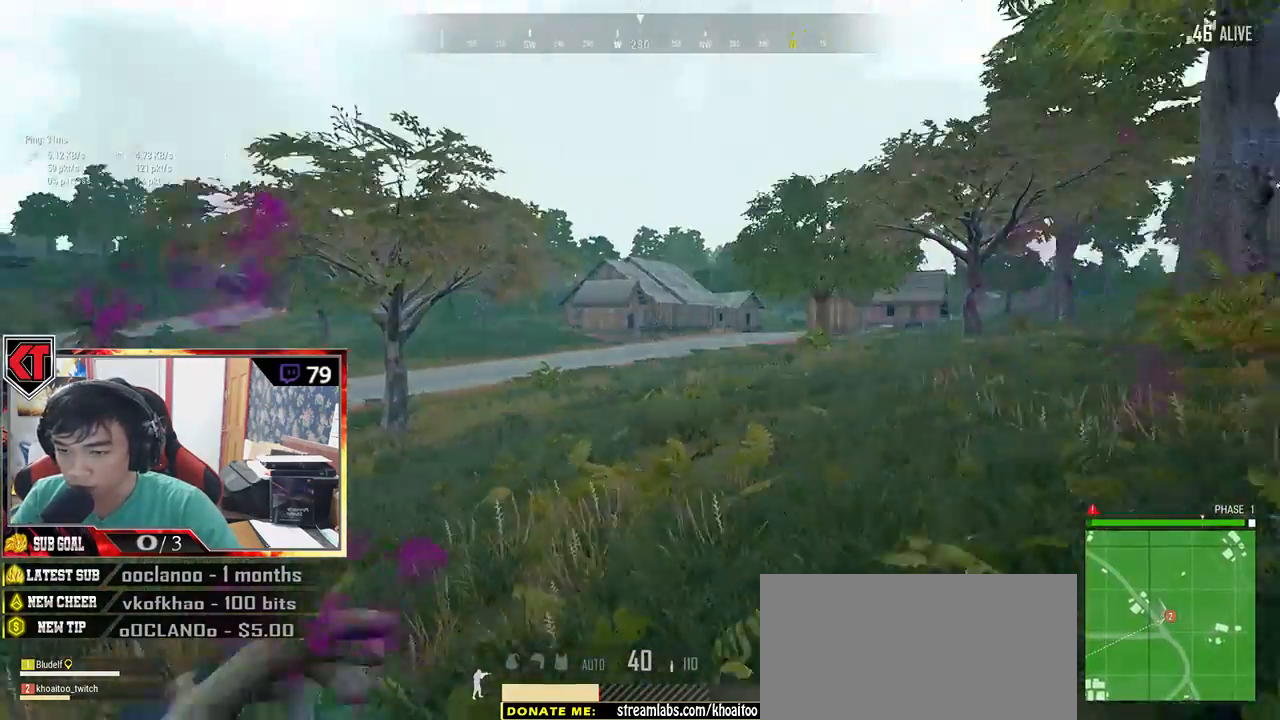
{"keys": ["shift", "w"], "mouse": [], "events": []}
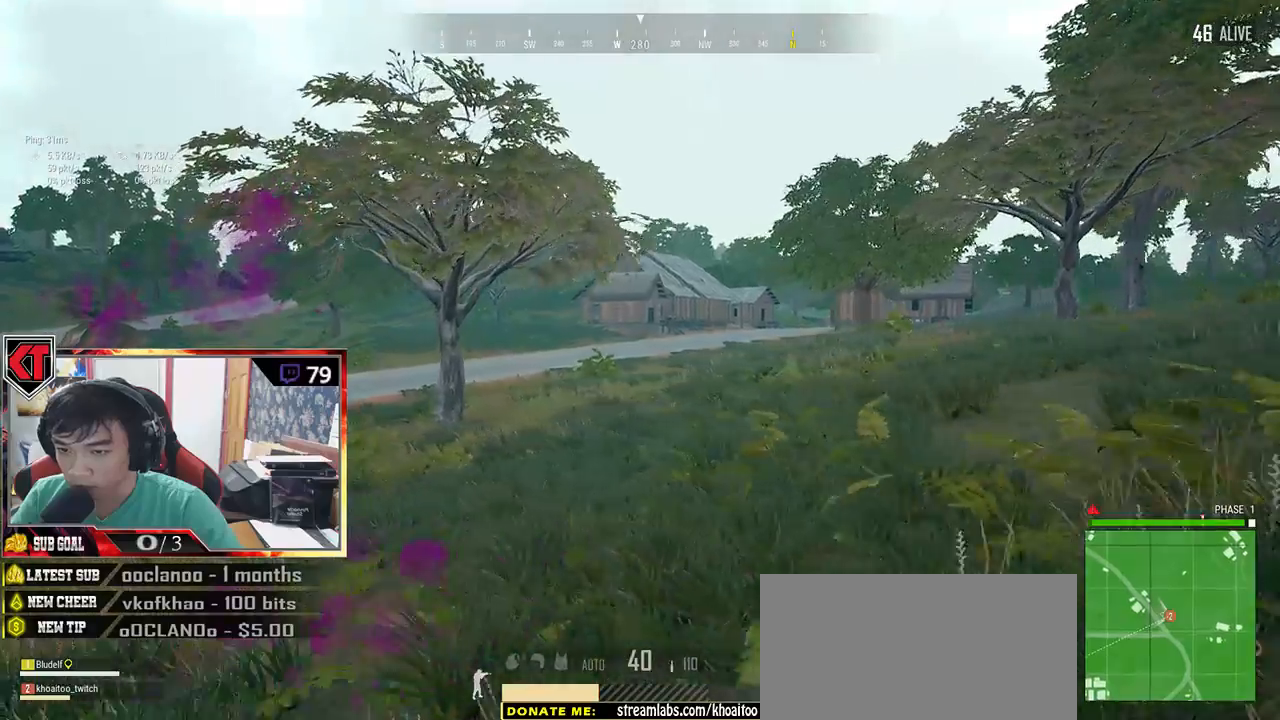
{"keys": ["shift", "w"], "mouse": [], "events": []}
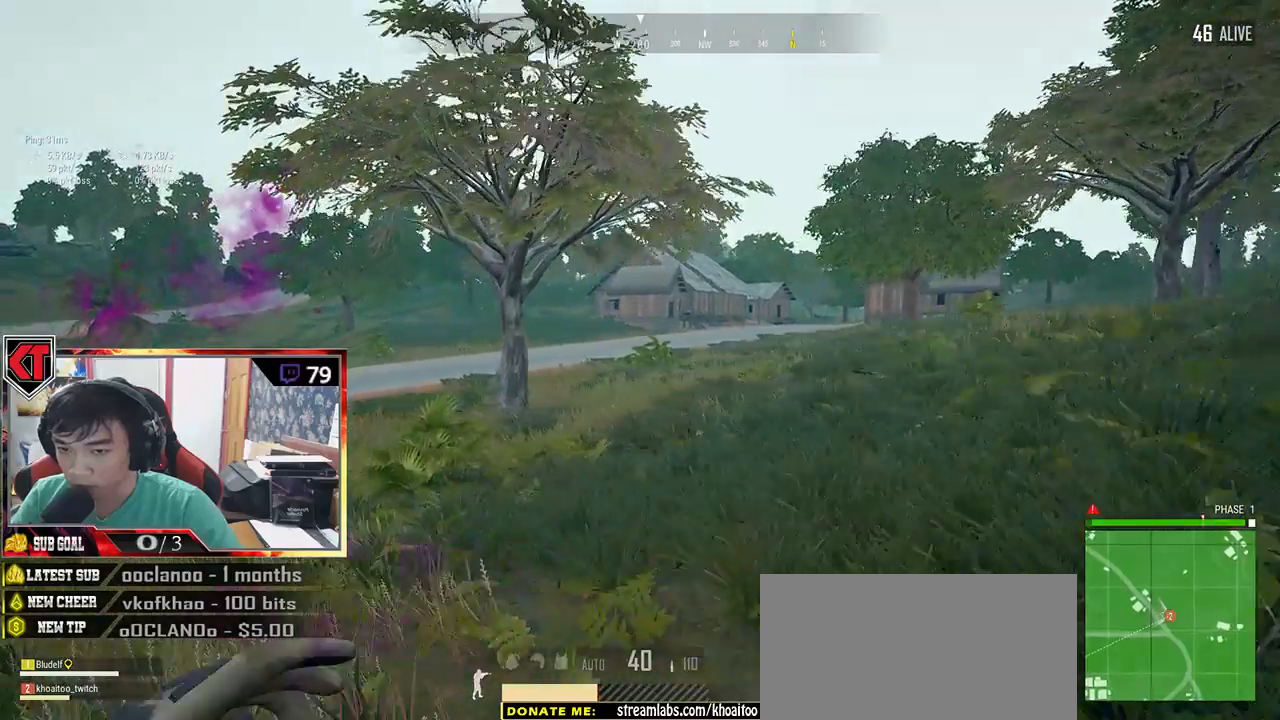
{"keys": ["shift", "w"], "mouse": [], "events": []}
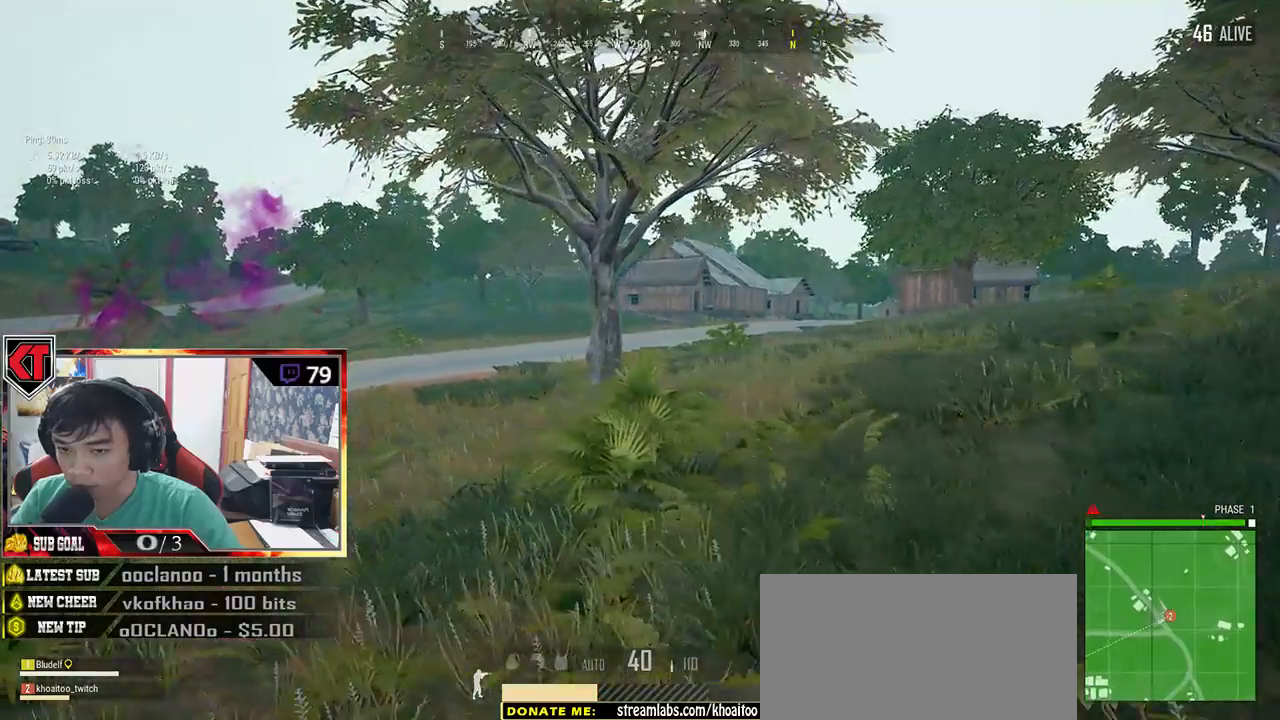
{"keys": ["shift", "w"], "mouse": [], "events": []}
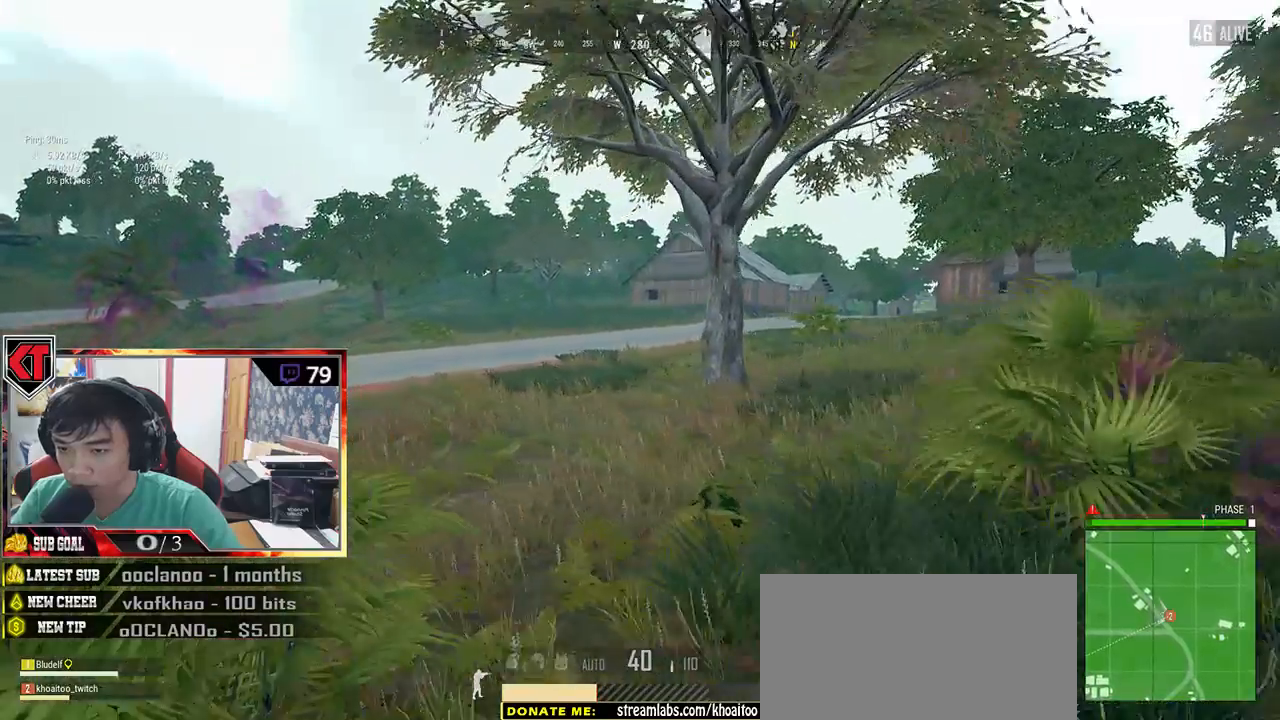
{"keys": ["shift", "w"], "mouse": [], "events": []}
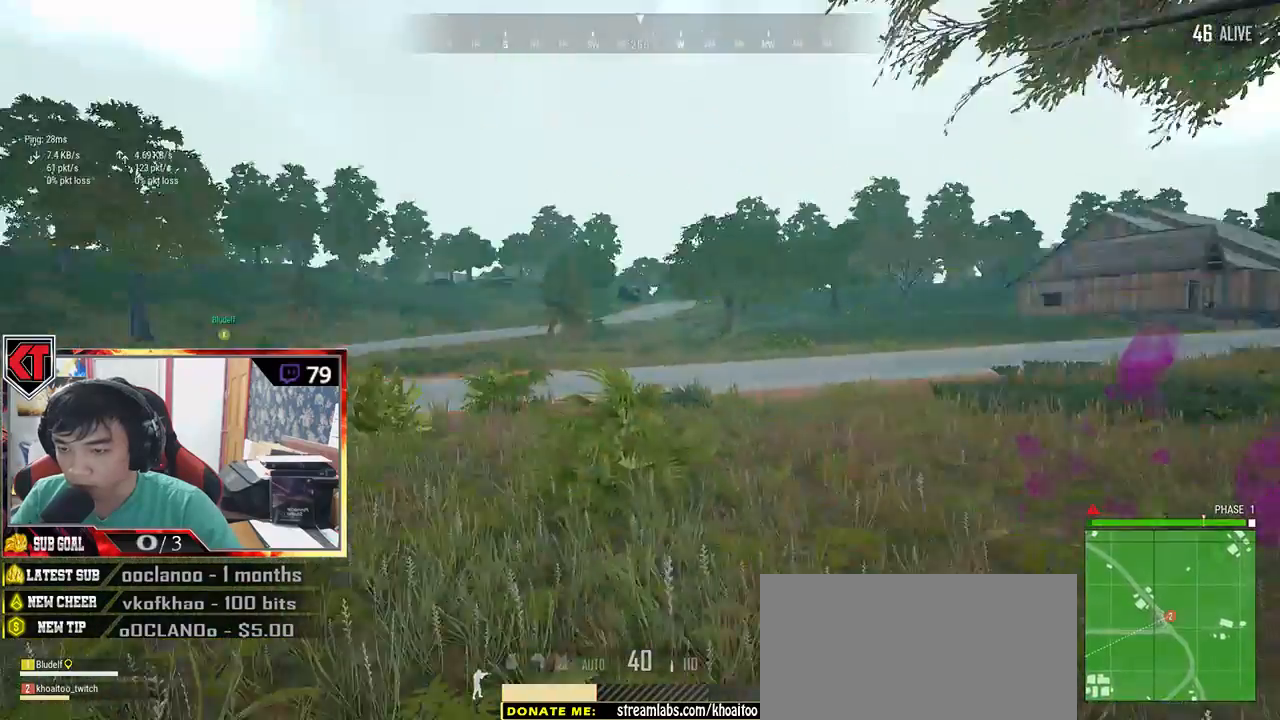
{"keys": ["shift", "w"], "mouse": [], "events": []}
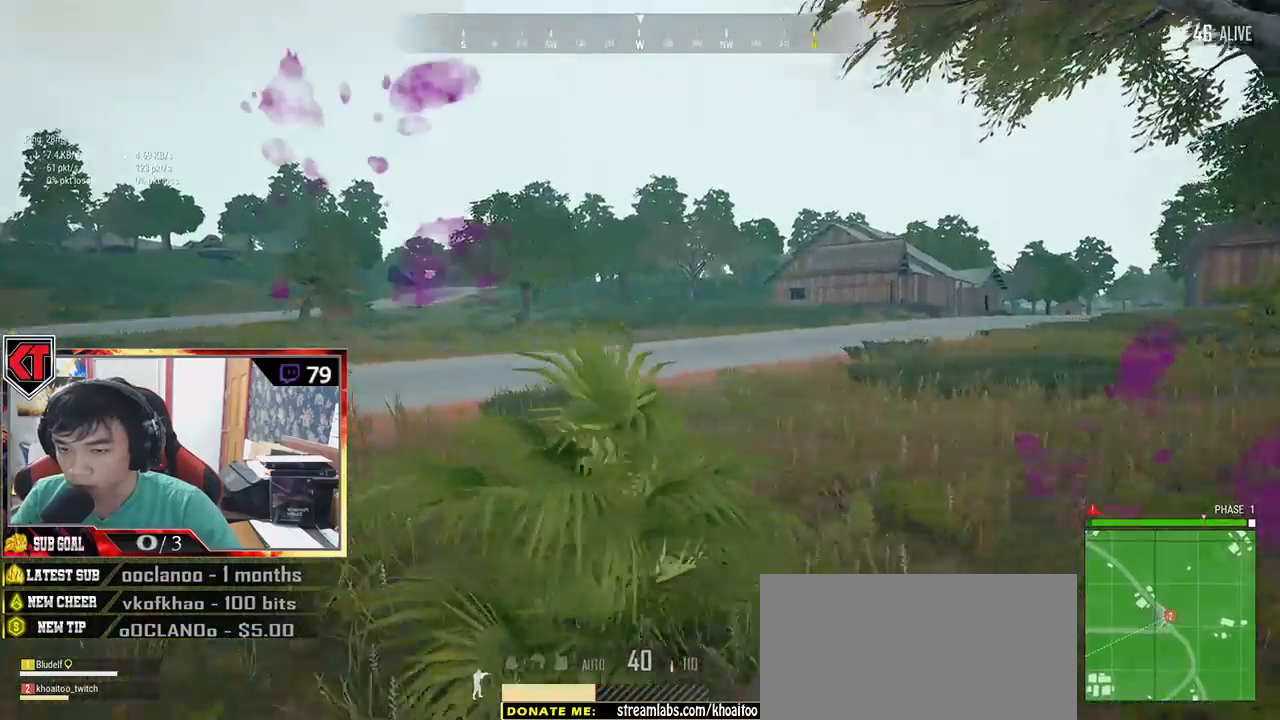
{"keys": ["shift", "w"], "mouse": [], "events": []}
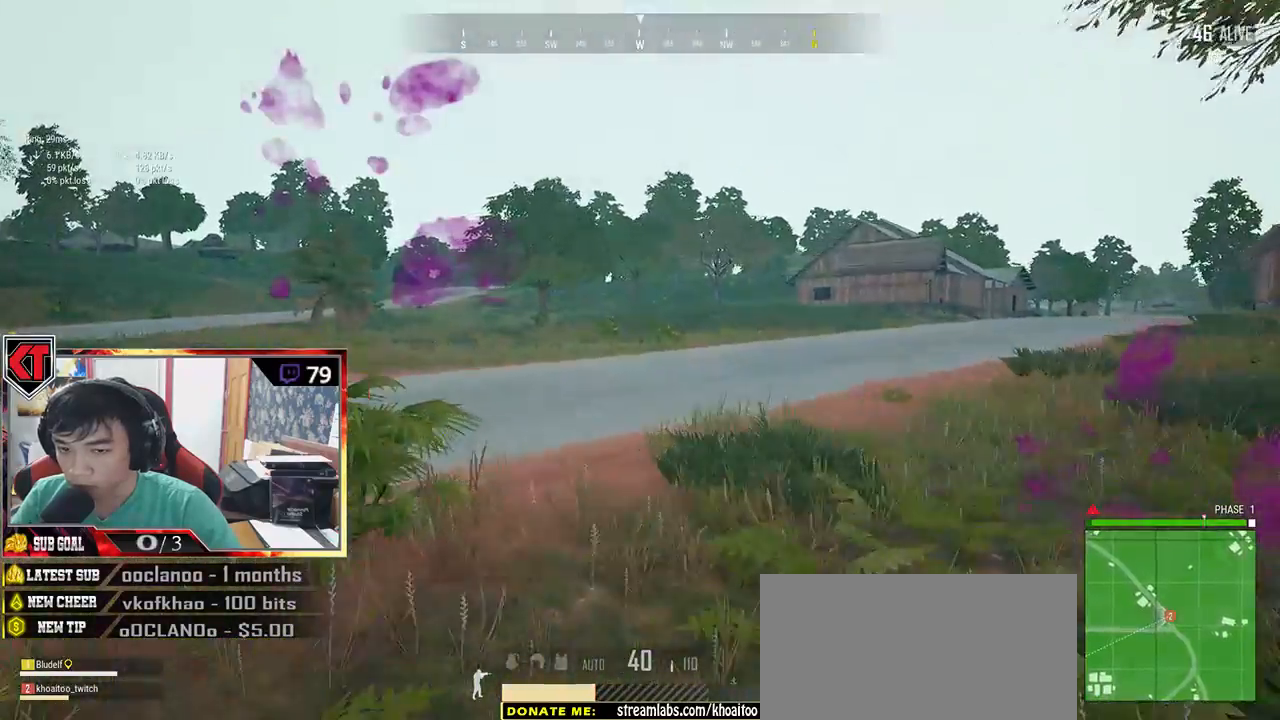
{"keys": ["shift", "w"], "mouse": [], "events": []}
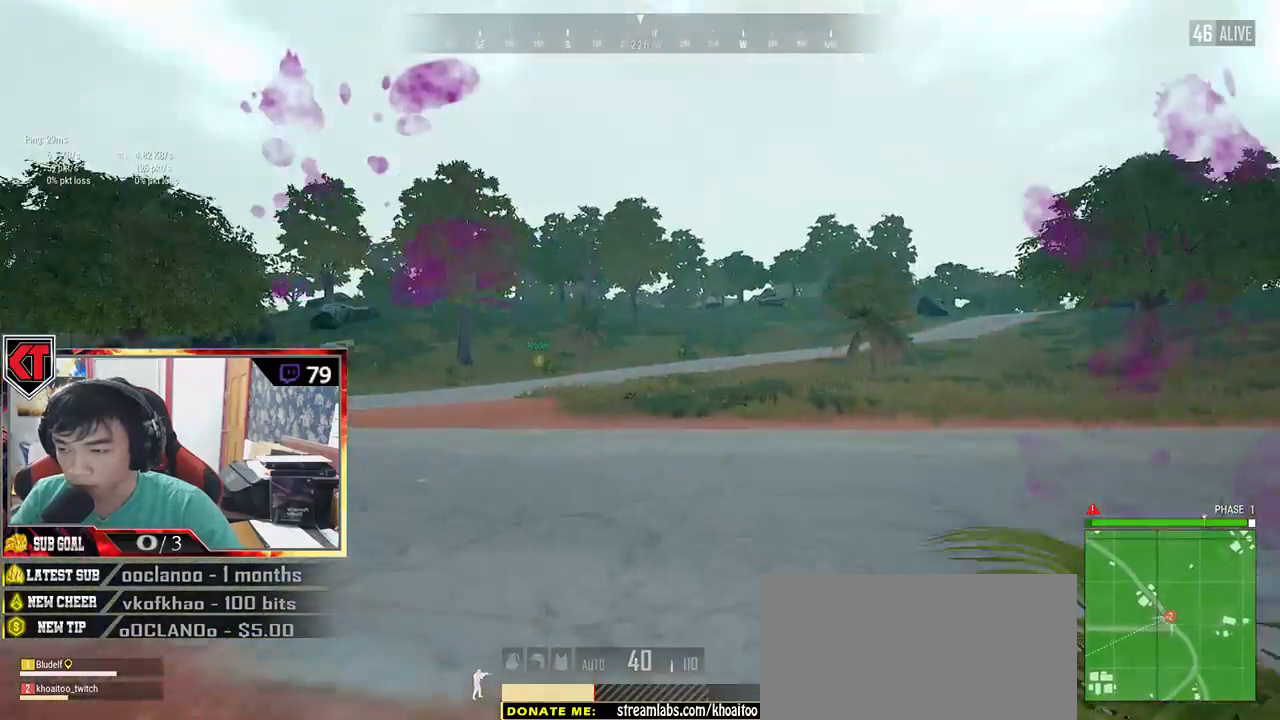
{"keys": ["shift", "w"], "mouse": [], "events": []}
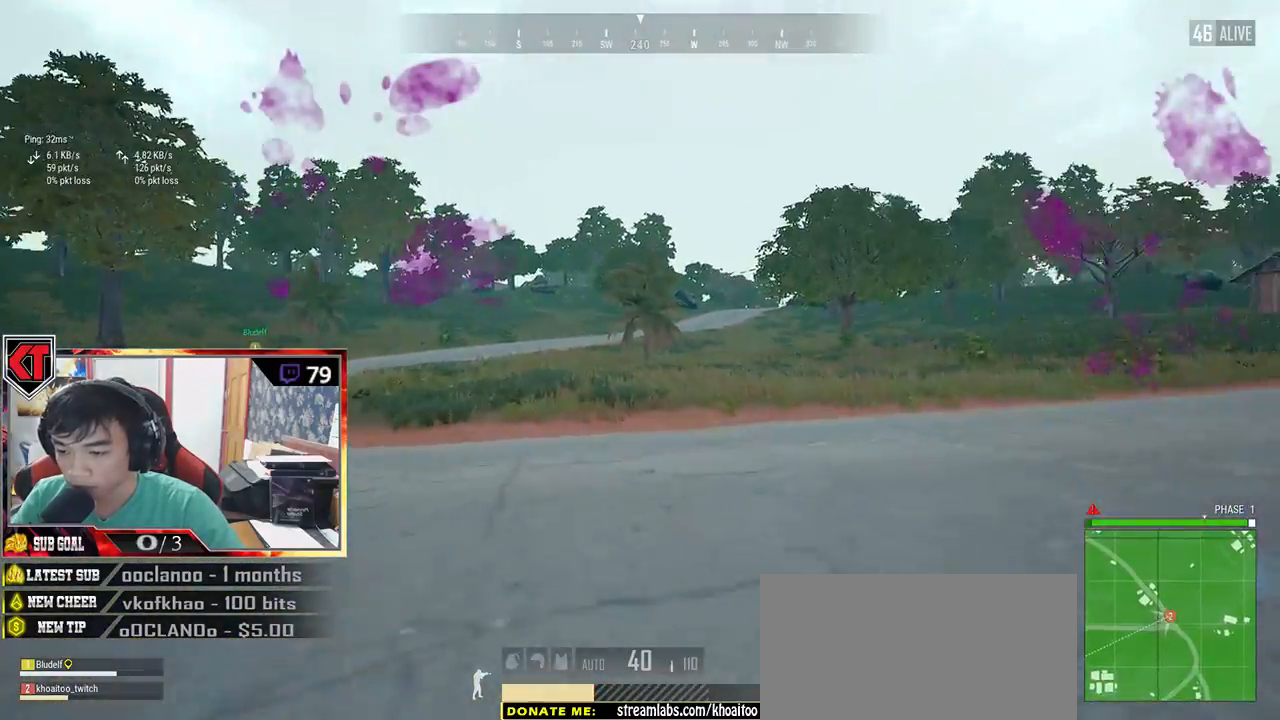
{"keys": ["tab", "w"], "mouse": [], "events": [[150, "space", "down"], [250, "shift", "up"], [300, "space", "up"], [417, "tab", "down"]]}
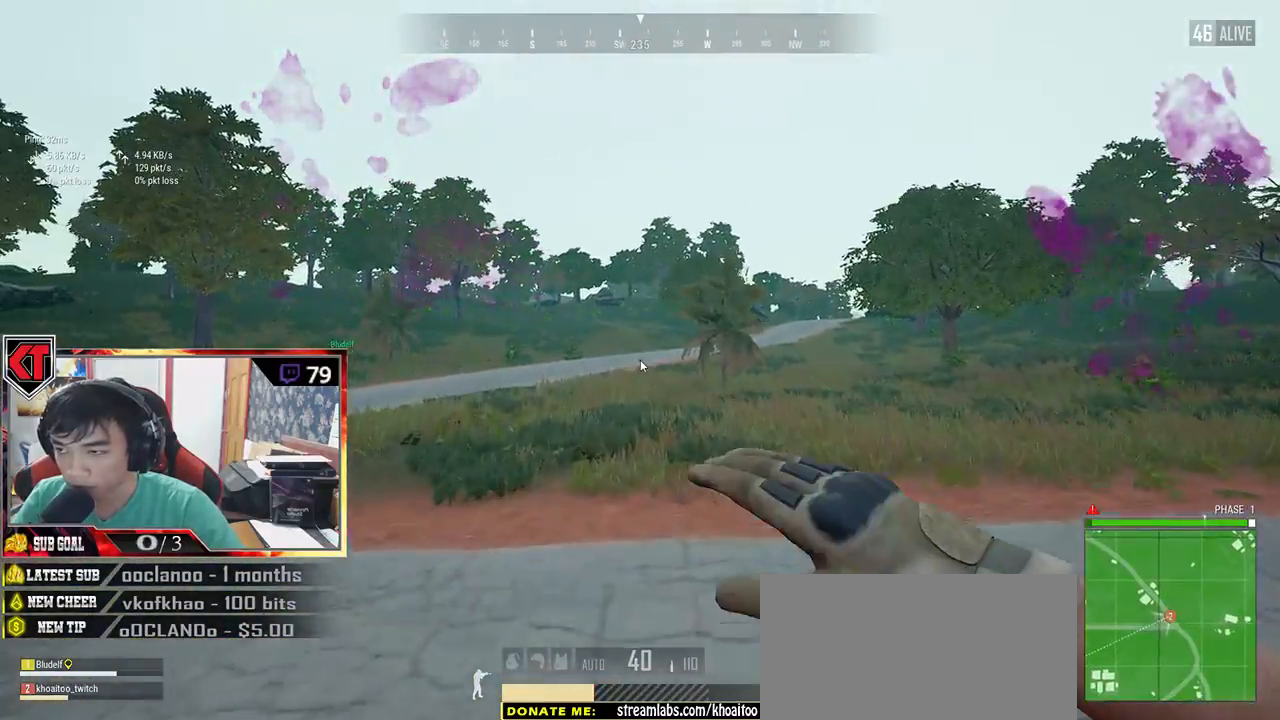
{"keys": ["tab", "w"], "mouse": [], "events": [[50, "tab", "up"], [434, "tab", "down"]]}
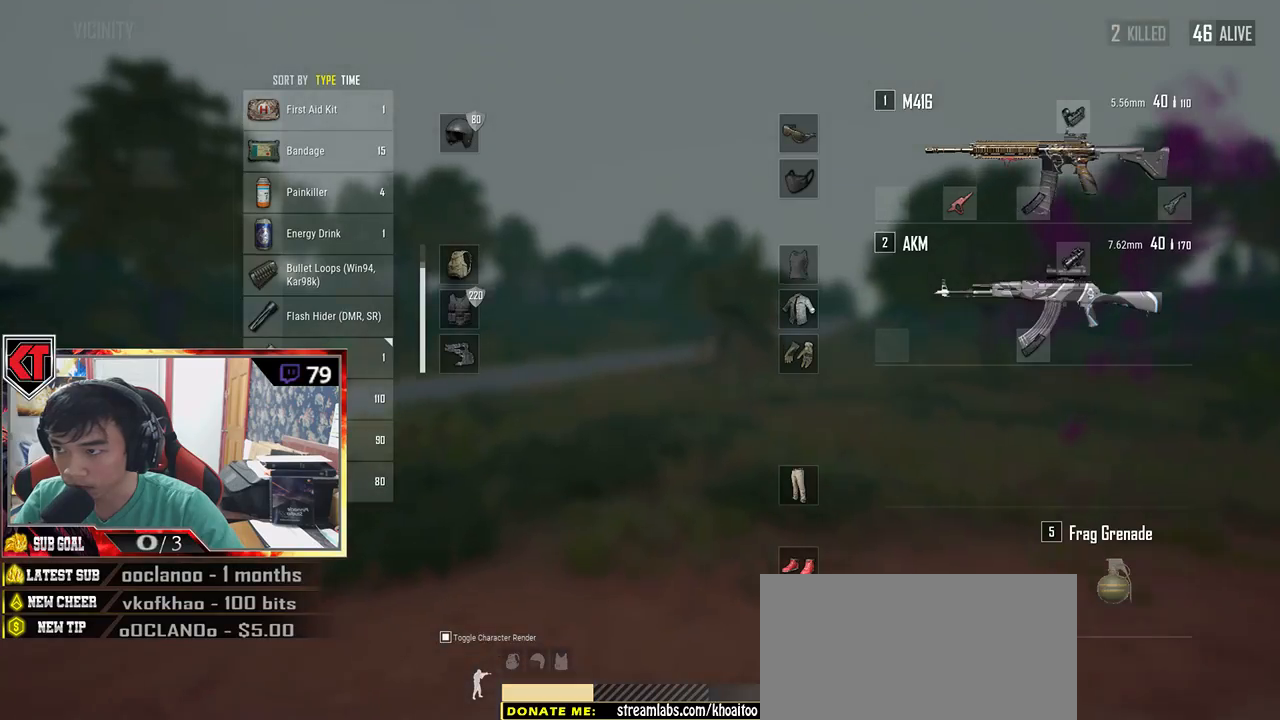
{"keys": ["shift", "w"], "mouse": [], "events": [[34, "tab", "up"], [217, "shift", "down"]]}
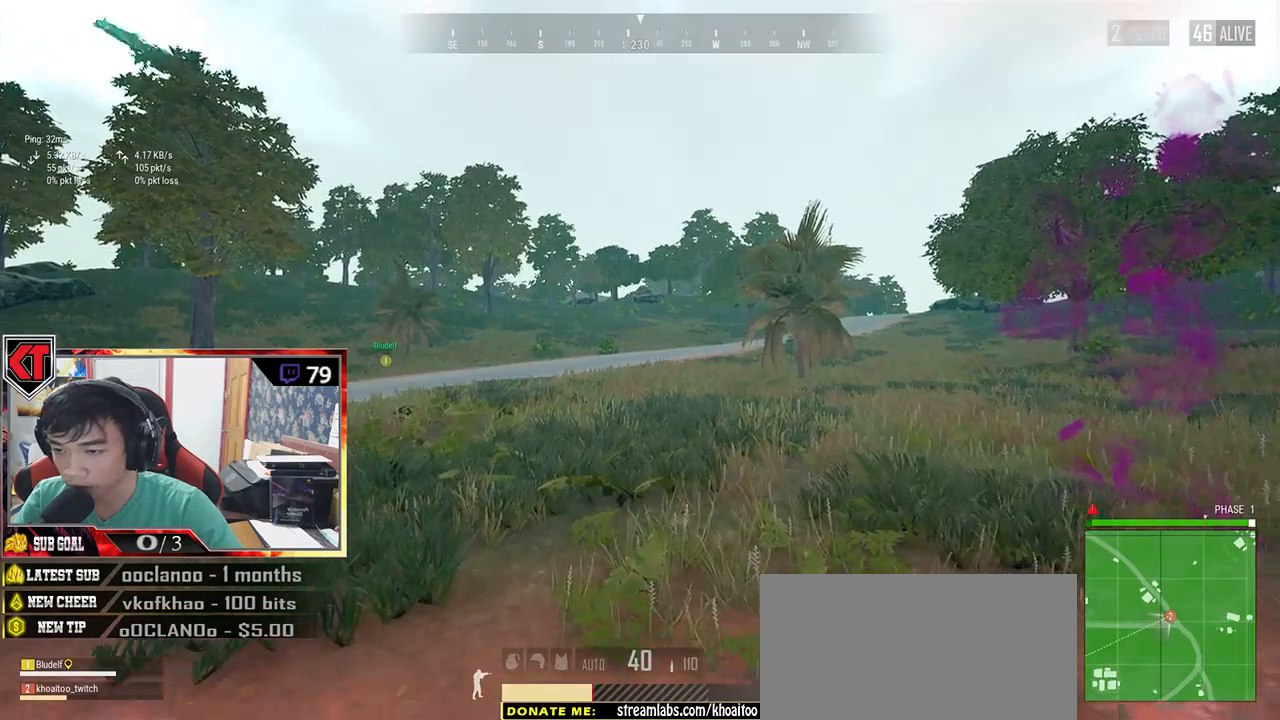
{"keys": ["shift", "w"], "mouse": [], "events": []}
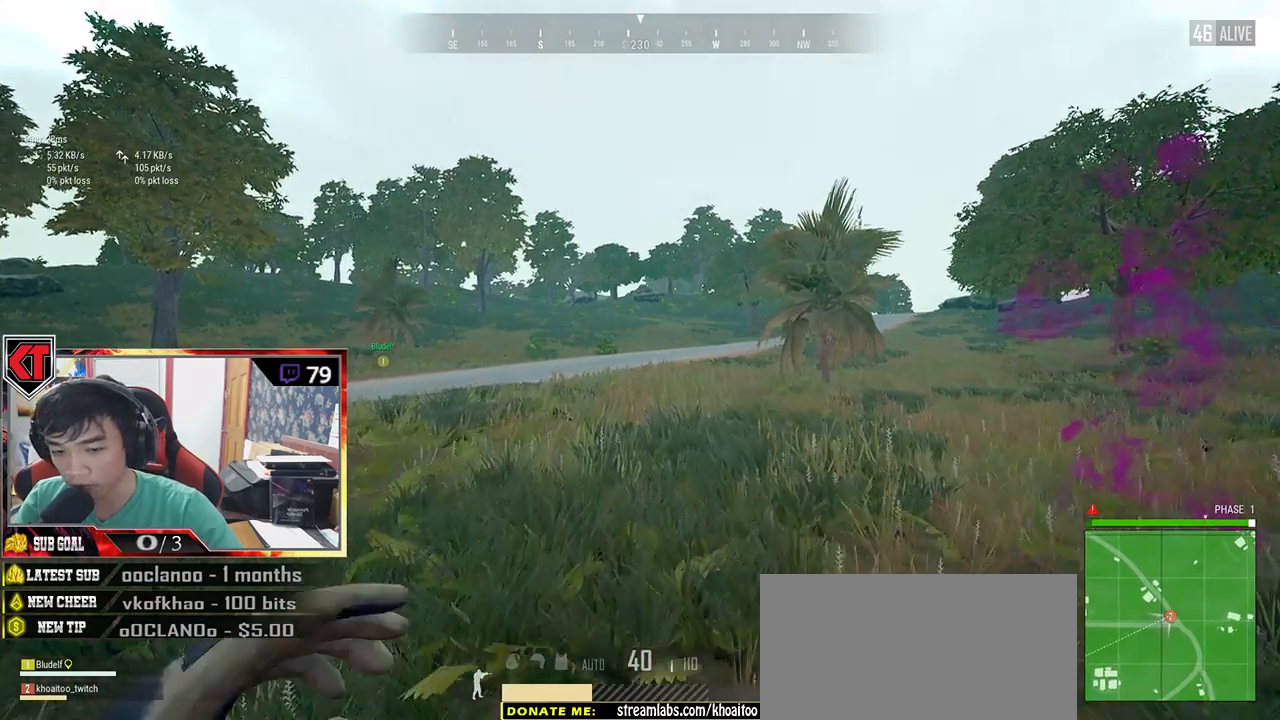
{"keys": ["shift", "w"], "mouse": [], "events": []}